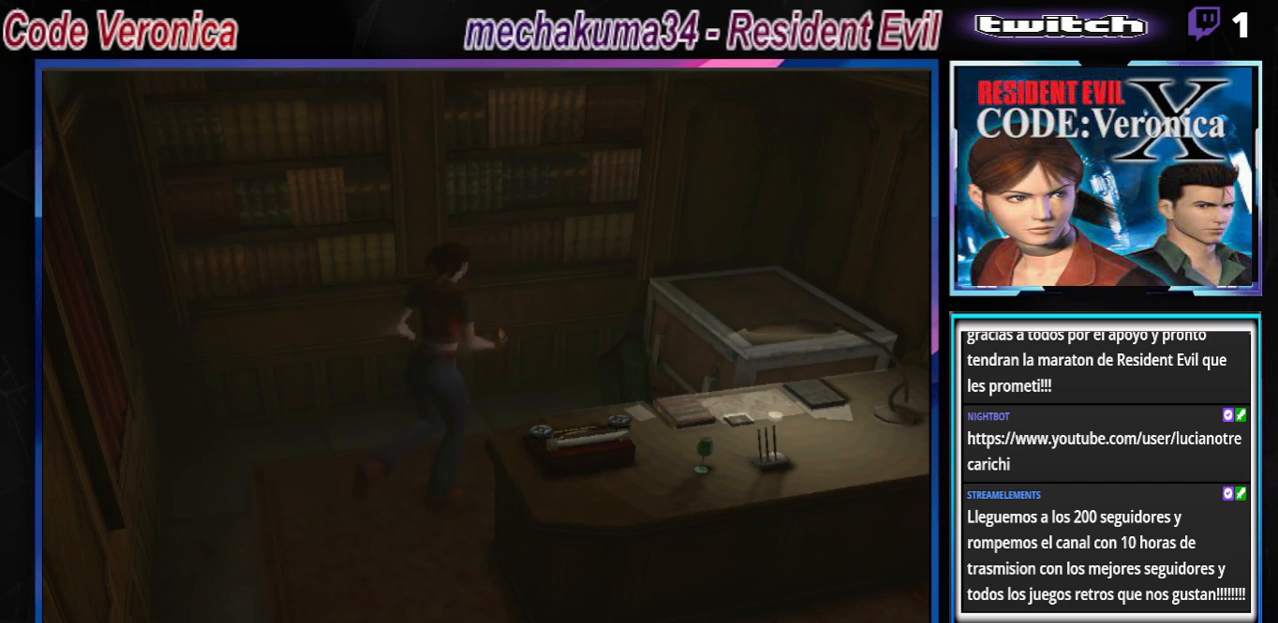
Gameplay with a controller (Xbox layout); each line is a JSON object with the inputs held at the frame after it. "events" lists button and stick changes between this image and that frame as [ms after this image, input, new state], when the widget could be followed in between. Not read: L3 R3 right_stick.
{"buttons": ["A", "B"], "left_stick": "up", "events": [[200, "A", "down"], [267, "left_stick", "up"], [400, "A", "up"], [467, "A", "down"]]}
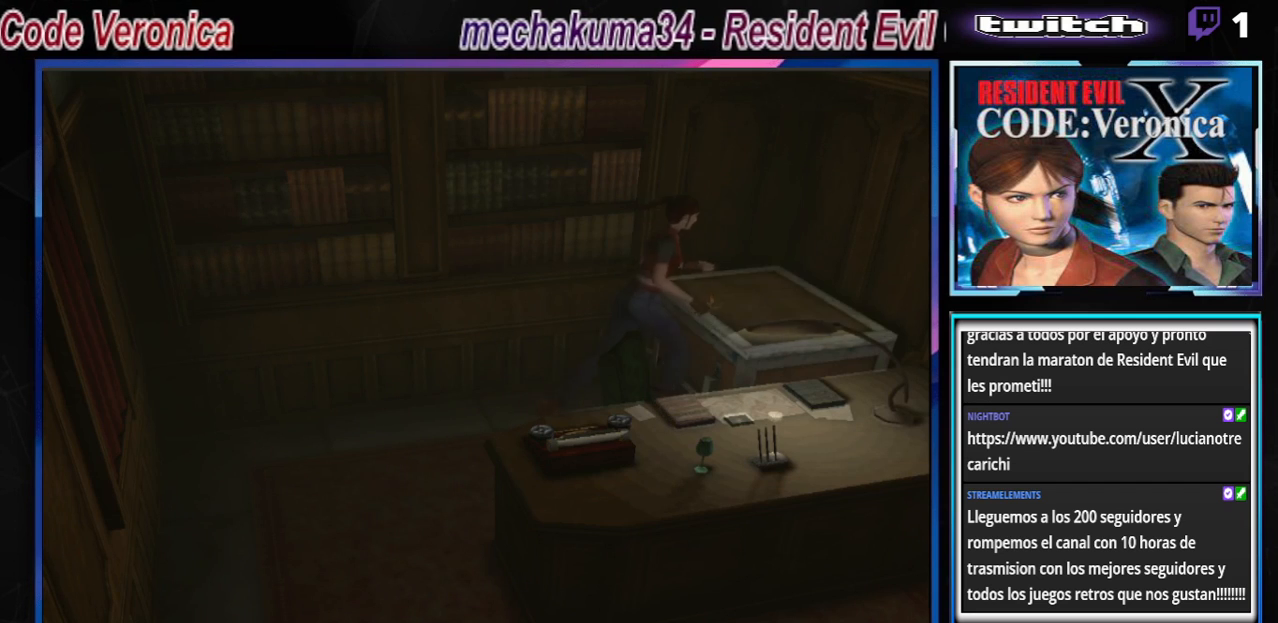
{"buttons": ["A"], "left_stick": "center", "events": [[100, "A", "up"], [200, "A", "down"], [333, "A", "up"], [367, "B", "up"], [400, "left_stick", "center"], [467, "A", "down"]]}
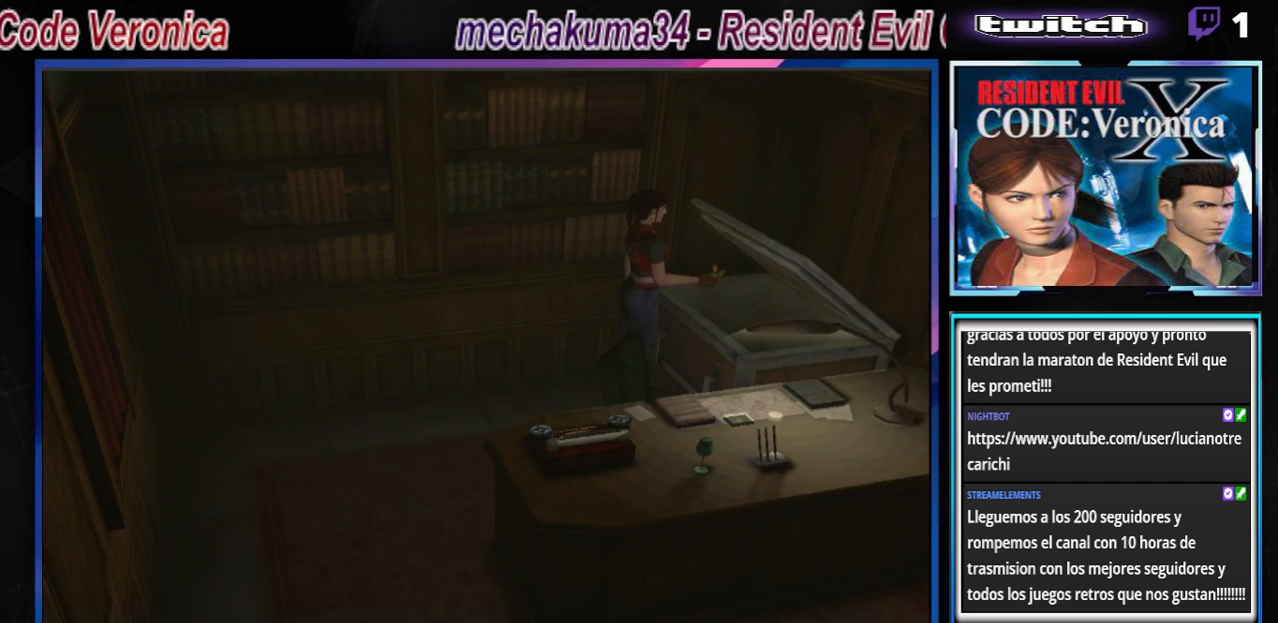
{"buttons": ["A"], "left_stick": "center", "events": [[100, "A", "up"], [500, "A", "down"]]}
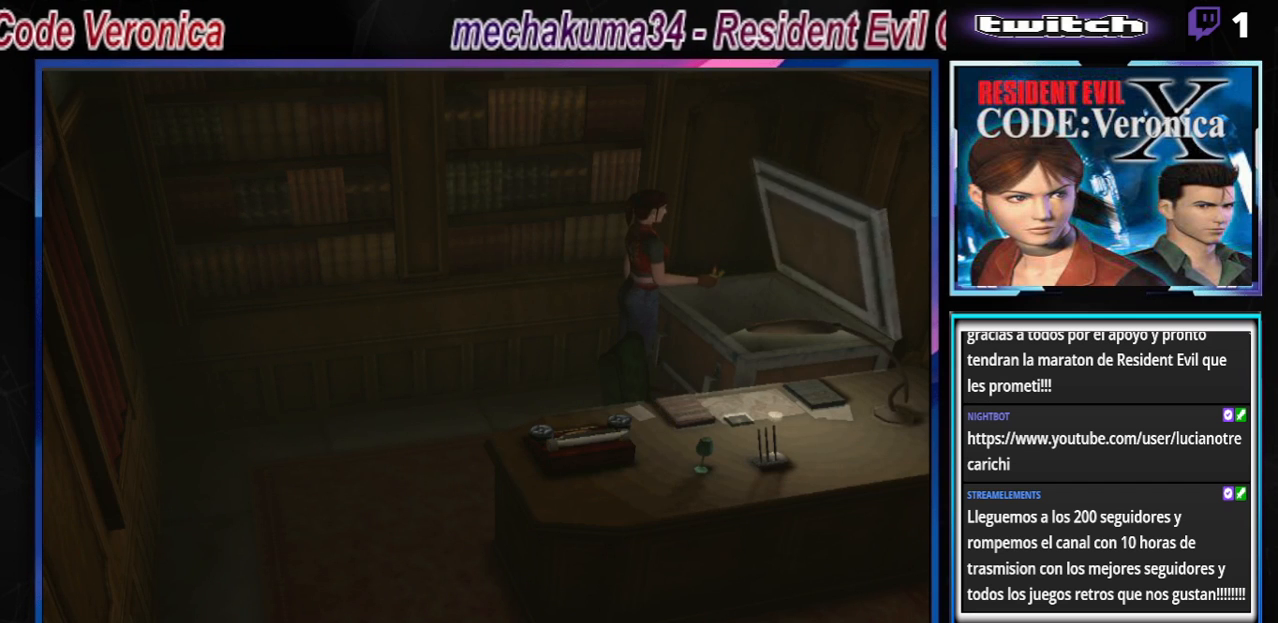
{"buttons": [], "left_stick": "center", "events": [[100, "A", "up"]]}
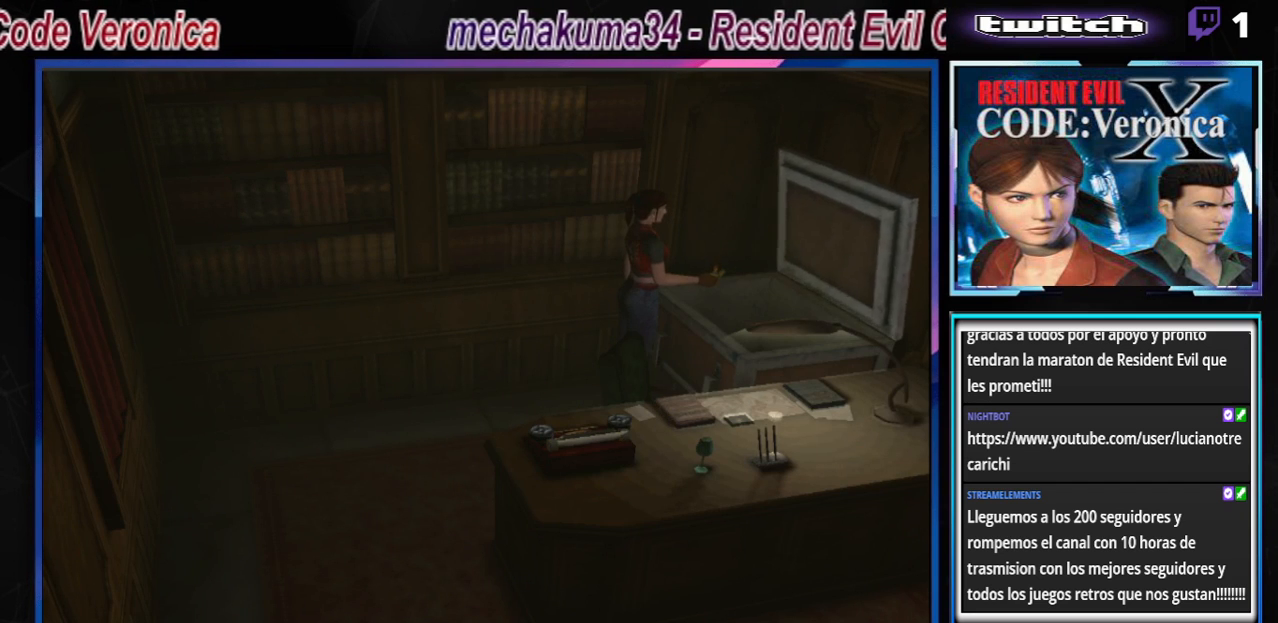
{"buttons": [], "left_stick": "center", "events": []}
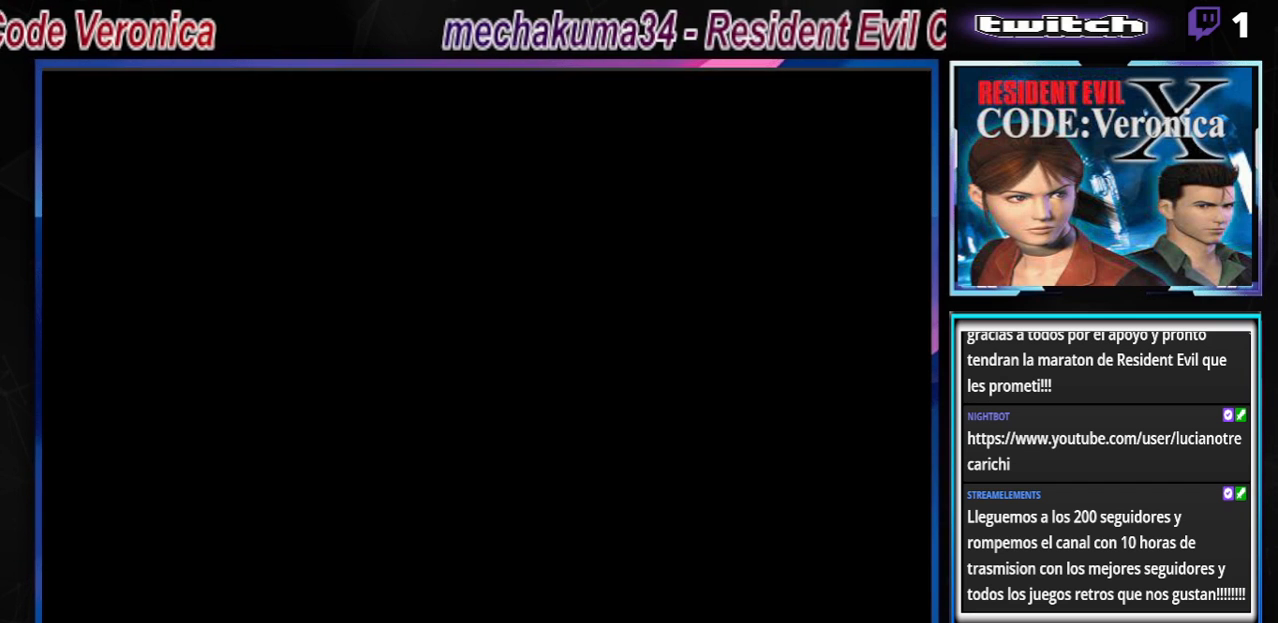
{"buttons": [], "left_stick": "center", "events": []}
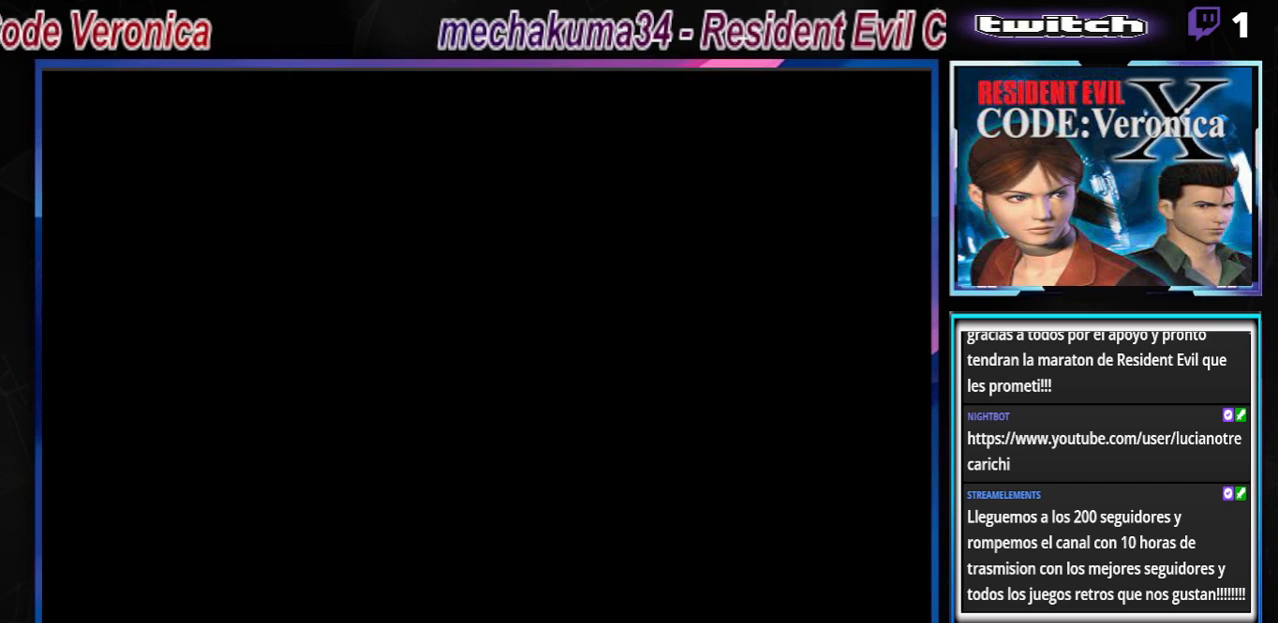
{"buttons": [], "left_stick": "center", "events": []}
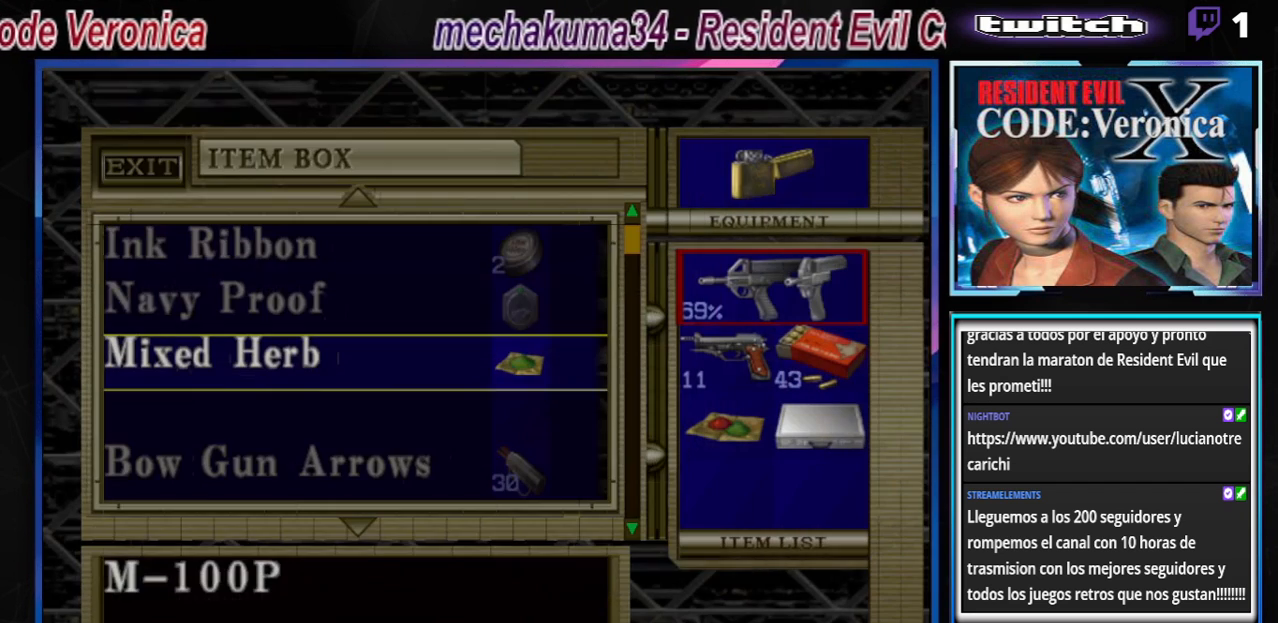
{"buttons": [], "left_stick": "down-right", "events": [[233, "left_stick", "down-right"], [333, "left_stick", "center"], [467, "left_stick", "down-right"]]}
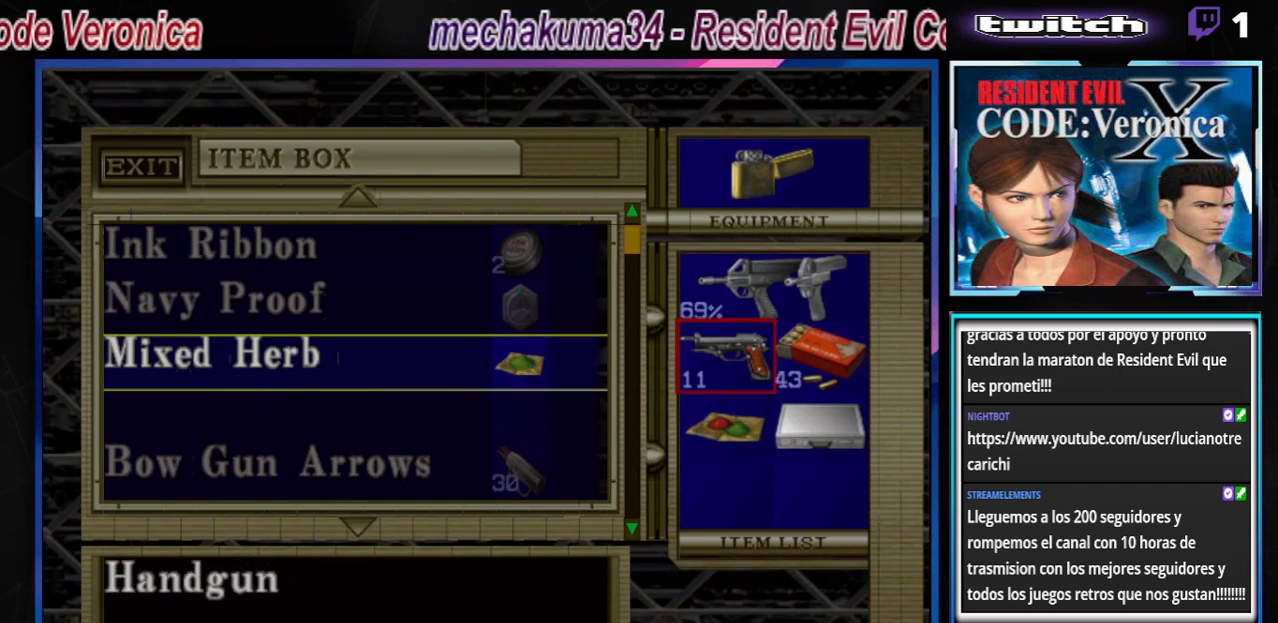
{"buttons": [], "left_stick": "center", "events": [[67, "left_stick", "center"], [367, "left_stick", "down"], [467, "left_stick", "center"]]}
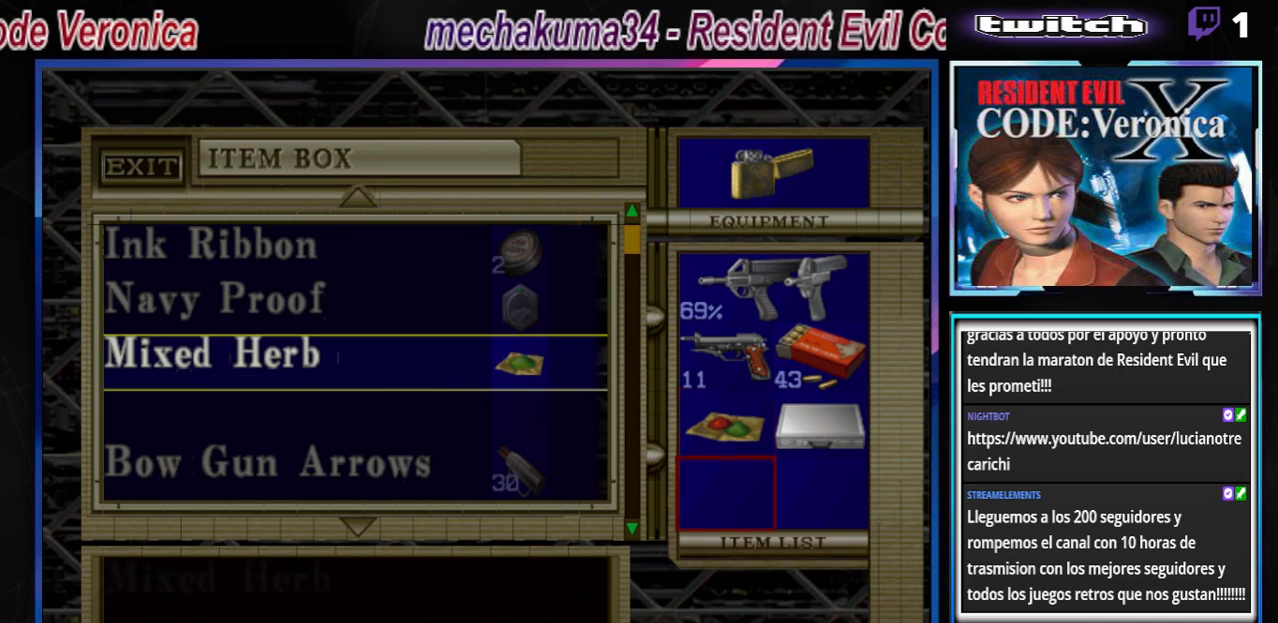
{"buttons": [], "left_stick": "center", "events": [[367, "A", "down"], [500, "A", "up"]]}
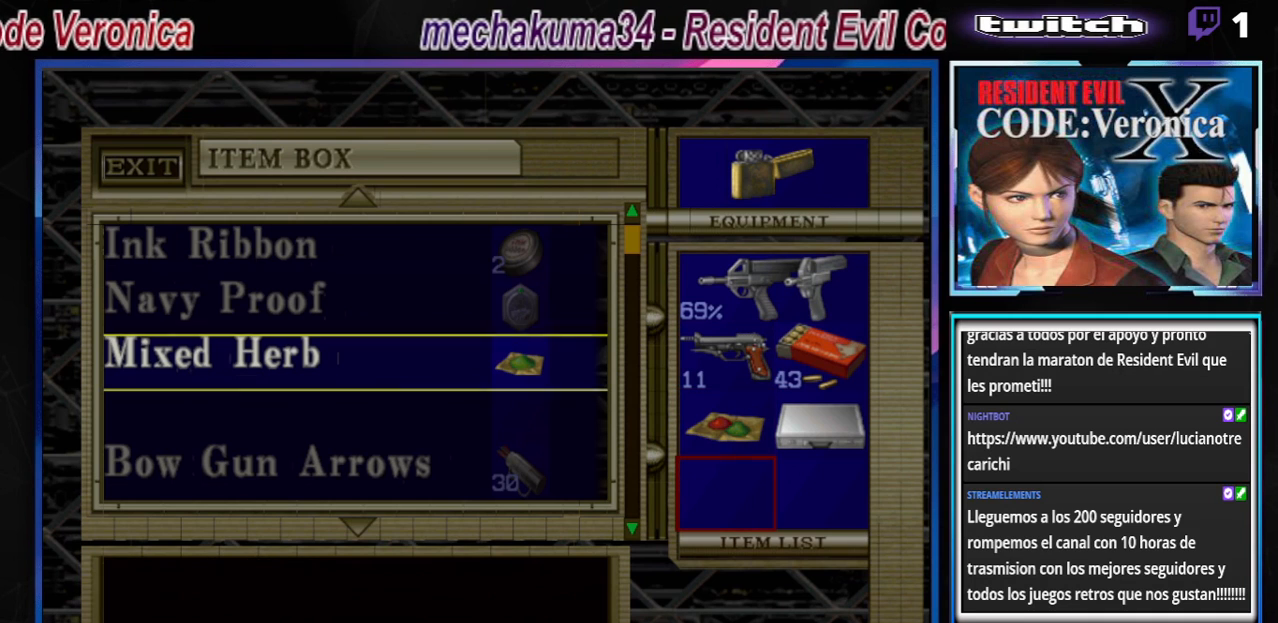
{"buttons": [], "left_stick": "center", "events": [[167, "left_stick", "down"], [333, "left_stick", "center"]]}
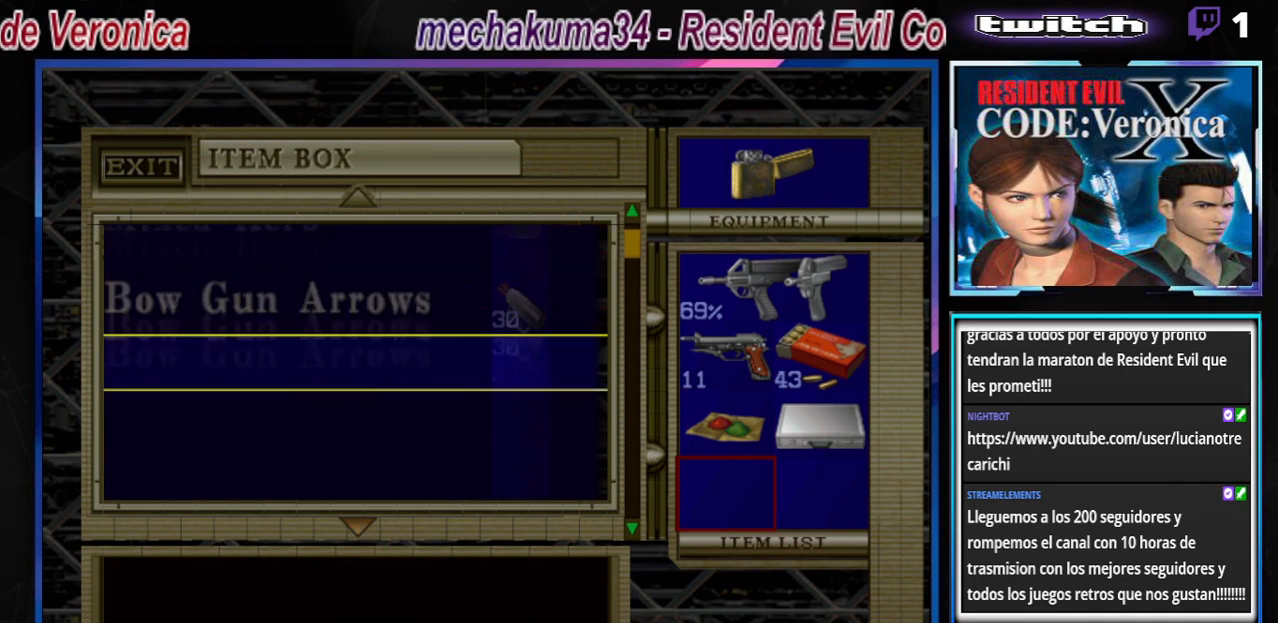
{"buttons": [], "left_stick": "up", "events": [[233, "left_stick", "up"]]}
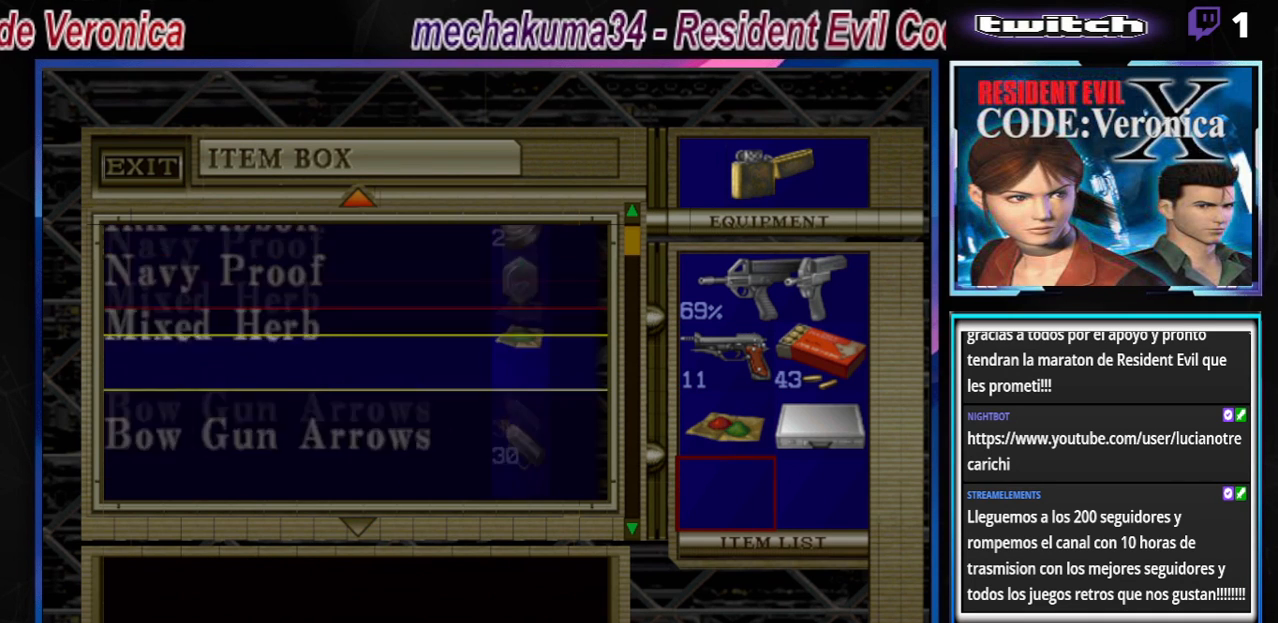
{"buttons": [], "left_stick": "center", "events": [[133, "left_stick", "center"]]}
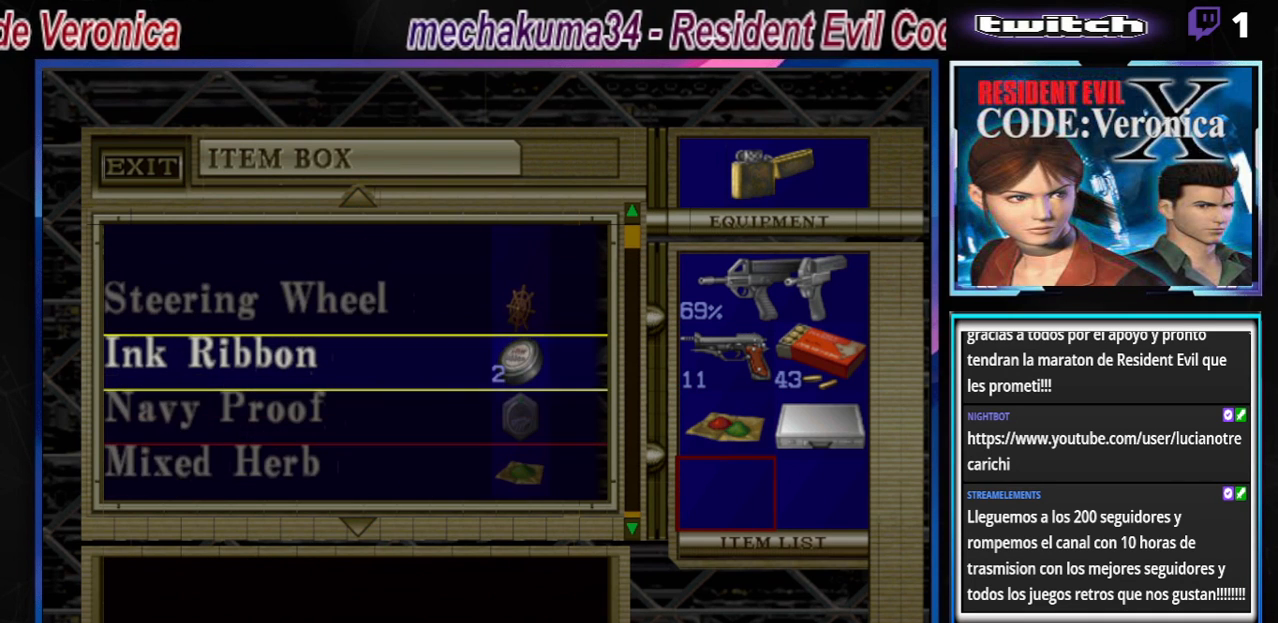
{"buttons": [], "left_stick": "center", "events": [[333, "left_stick", "down"], [433, "left_stick", "center"]]}
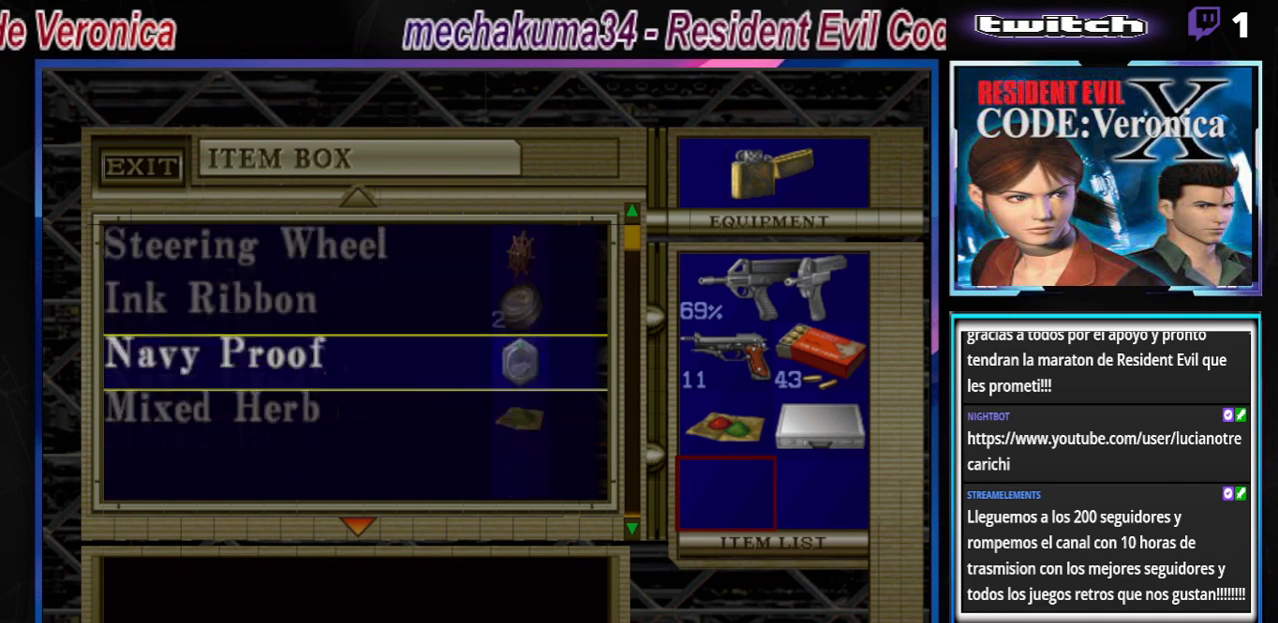
{"buttons": [], "left_stick": "up", "events": [[500, "left_stick", "up"]]}
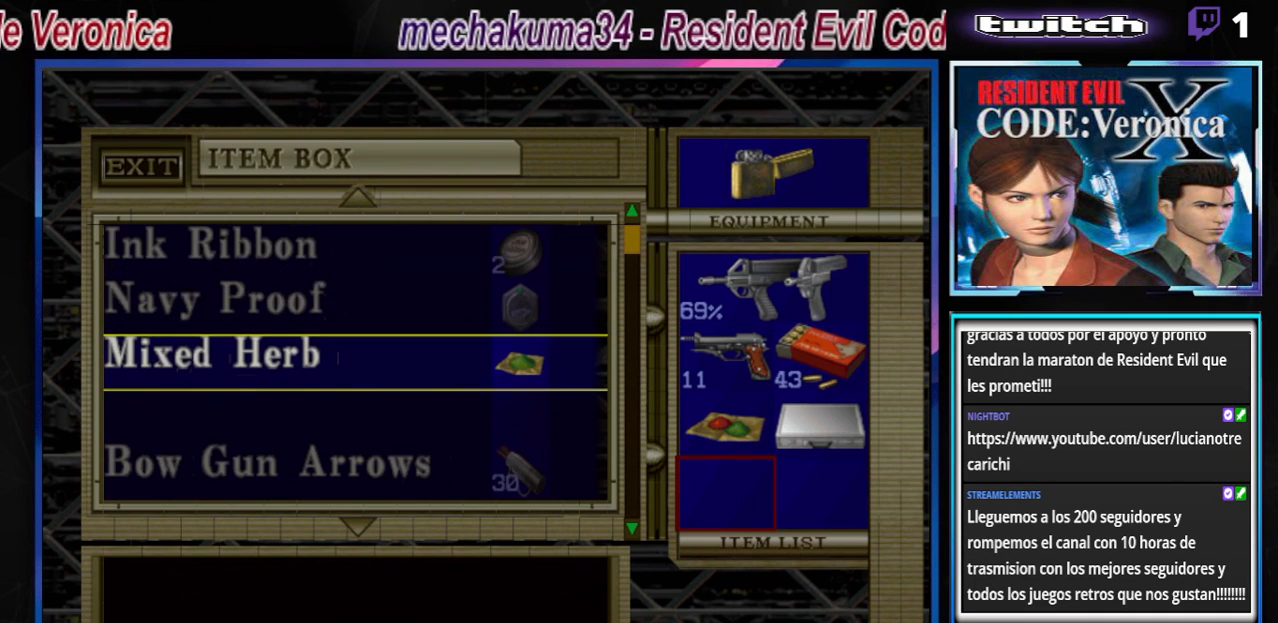
{"buttons": [], "left_stick": "center", "events": [[267, "left_stick", "center"]]}
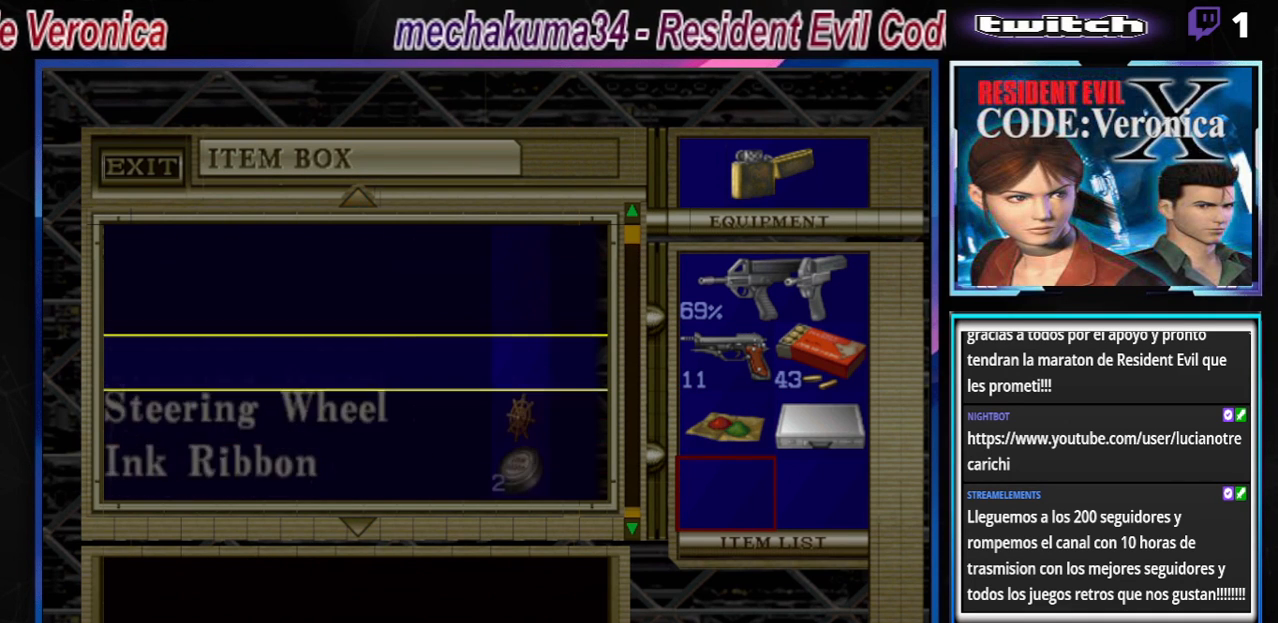
{"buttons": [], "left_stick": "center", "events": [[133, "left_stick", "down"], [233, "left_stick", "center"]]}
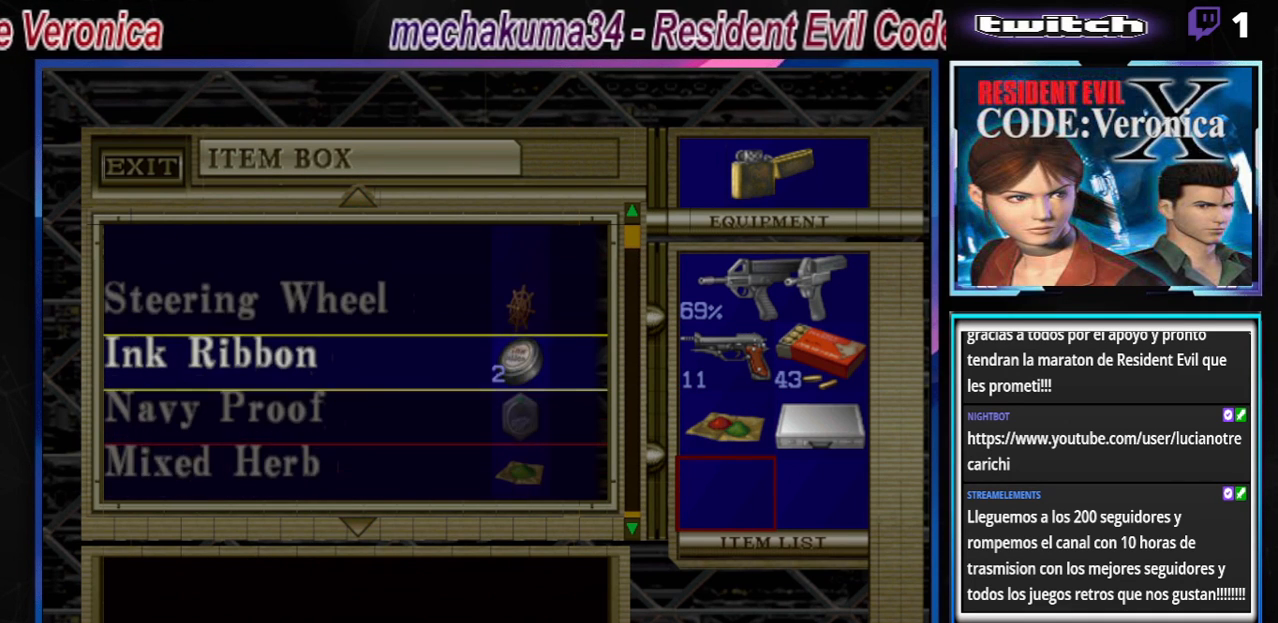
{"buttons": [], "left_stick": "center", "events": []}
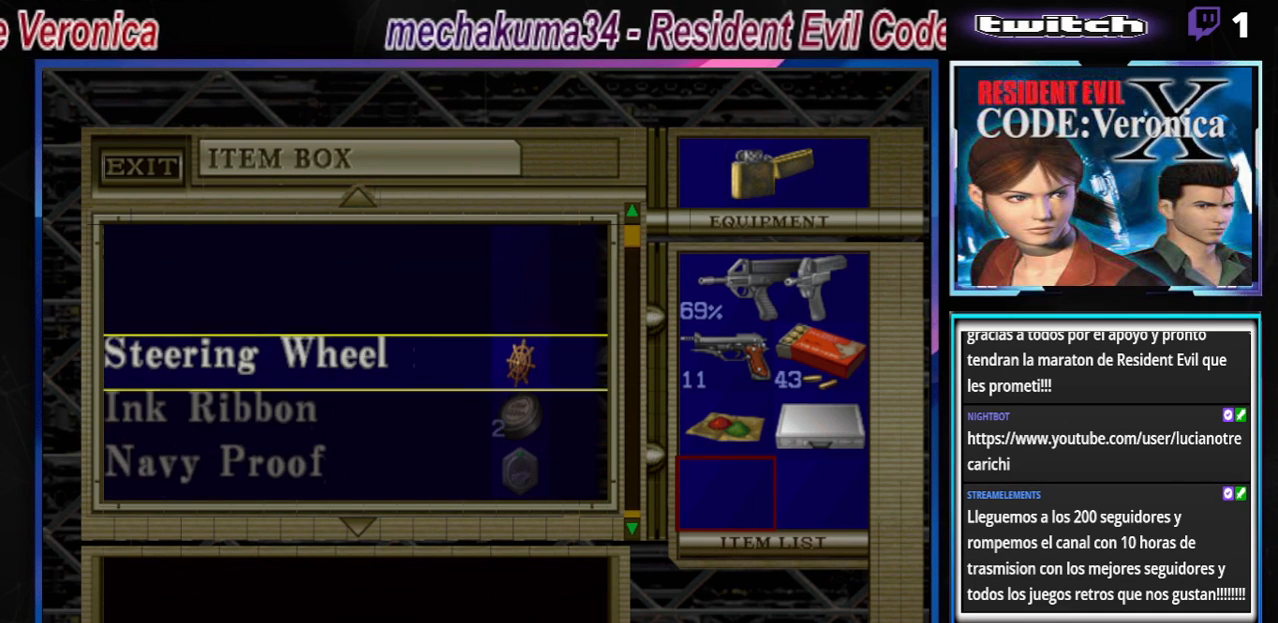
{"buttons": [], "left_stick": "center", "events": [[33, "A", "down"], [167, "A", "up"]]}
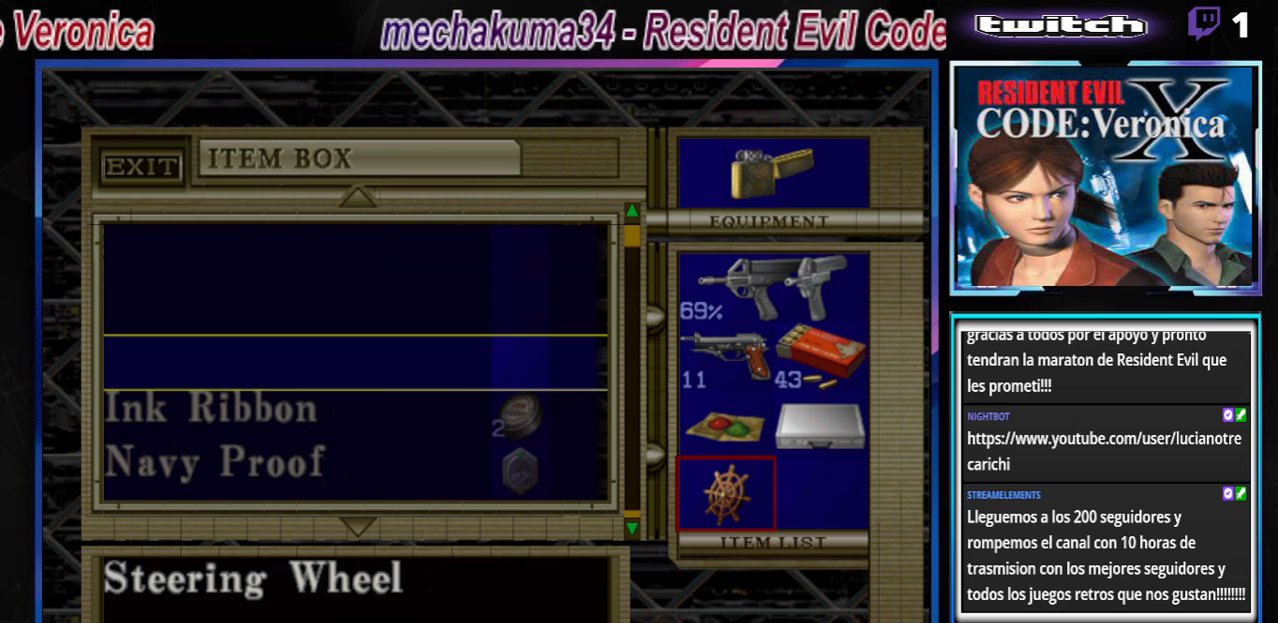
{"buttons": [], "left_stick": "center", "events": [[100, "left_stick", "right"], [233, "left_stick", "center"], [300, "A", "down"], [467, "A", "up"]]}
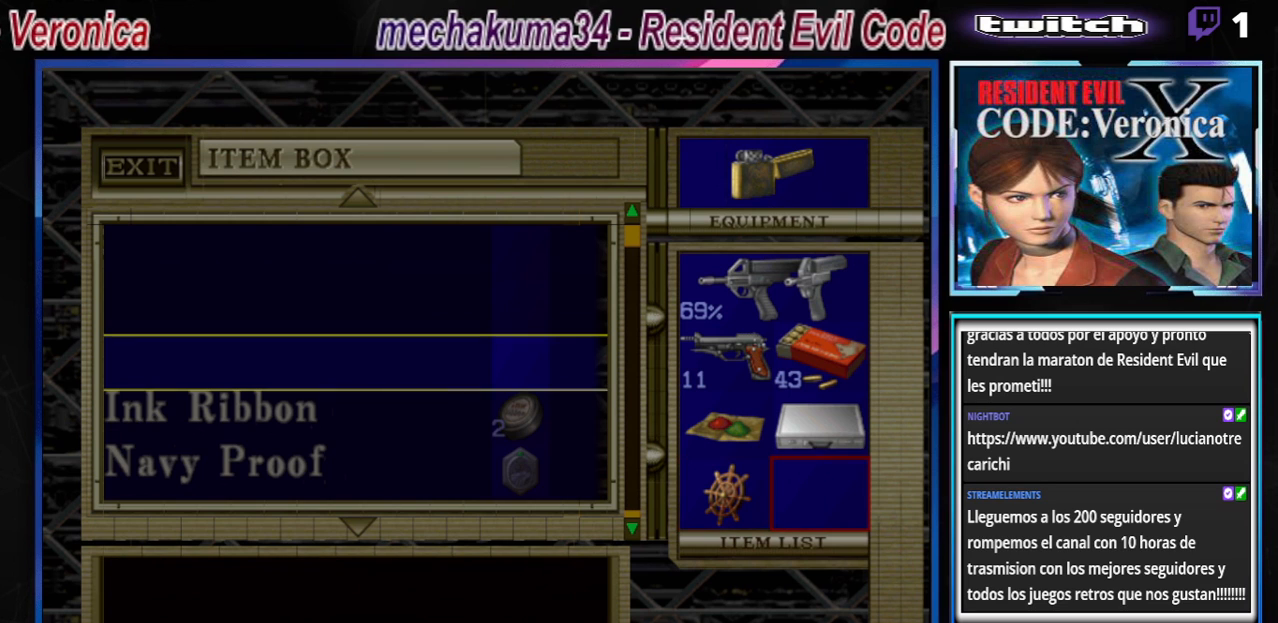
{"buttons": [], "left_stick": "center", "events": [[100, "left_stick", "down"], [333, "left_stick", "center"]]}
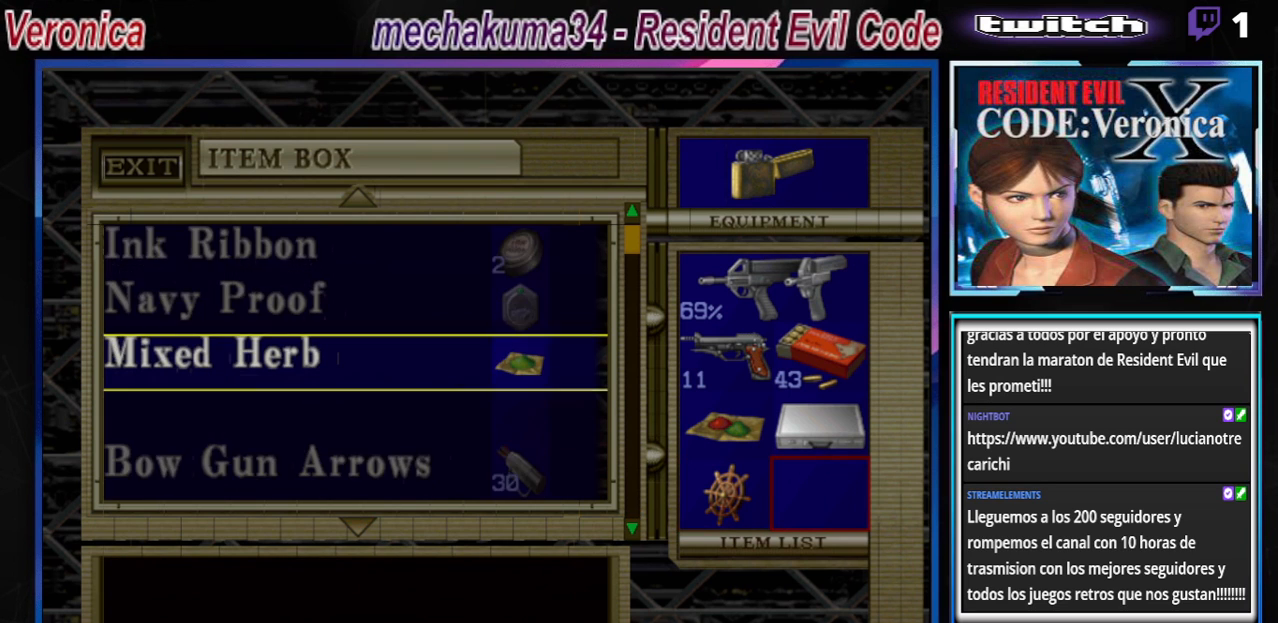
{"buttons": [], "left_stick": "center", "events": [[267, "left_stick", "up"], [333, "left_stick", "center"]]}